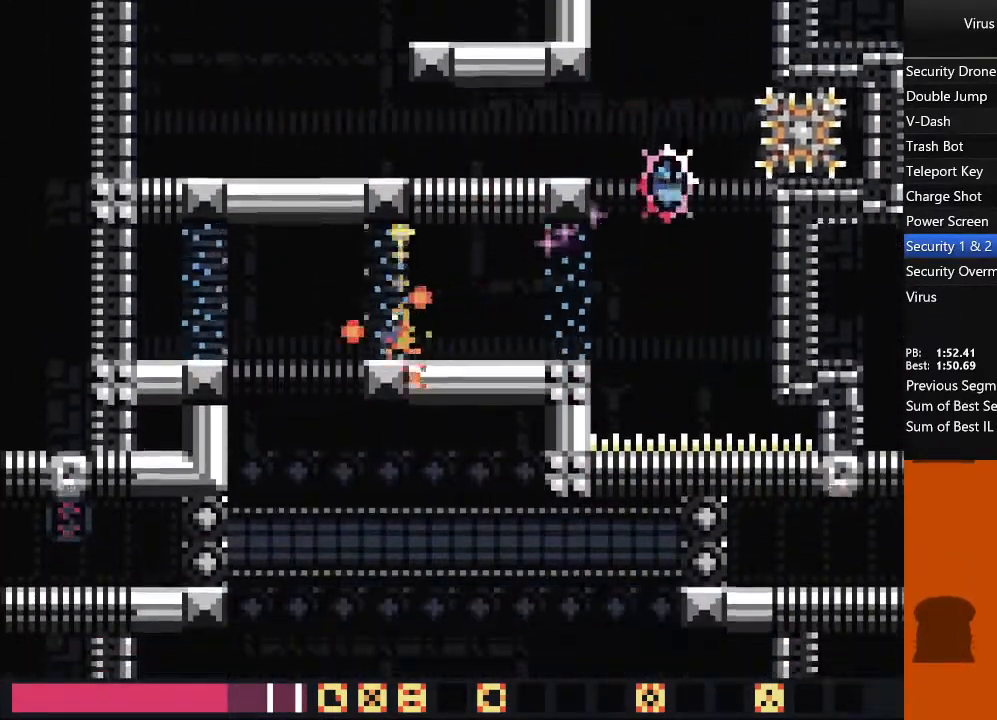
Gameplay with a controller (arcade stick); each line is a JSON object with the inputs held at the frame after it (dt_ms = milliseconds from this image to that frame). "events" lists button and stick changes between this image and that frame as [ms after this image, input, new state], when the widget could be followed in between. Not read: L1 L3 R3 other_buttons.
{"dt_ms": 1000, "buttons": ["SQUARE", "DPAD_RIGHT"], "events": [[367, "DPAD_DOWN", "down"], [383, "DPAD_LEFT", "up"], [500, "DPAD_RIGHT", "down"], [900, "DPAD_DOWN", "up"]]}
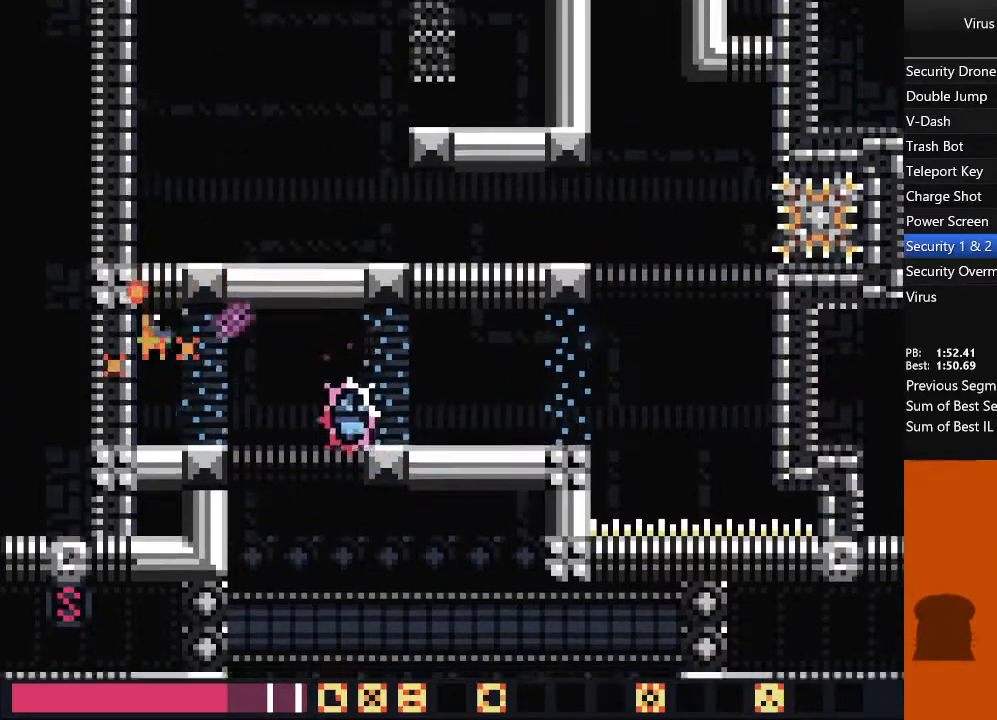
{"dt_ms": 1000, "buttons": ["SQUARE", "DPAD_RIGHT"], "events": [[317, "DPAD_RIGHT", "up"], [433, "DPAD_RIGHT", "down"], [500, "TRIANGLE", "down"], [633, "TRIANGLE", "up"]]}
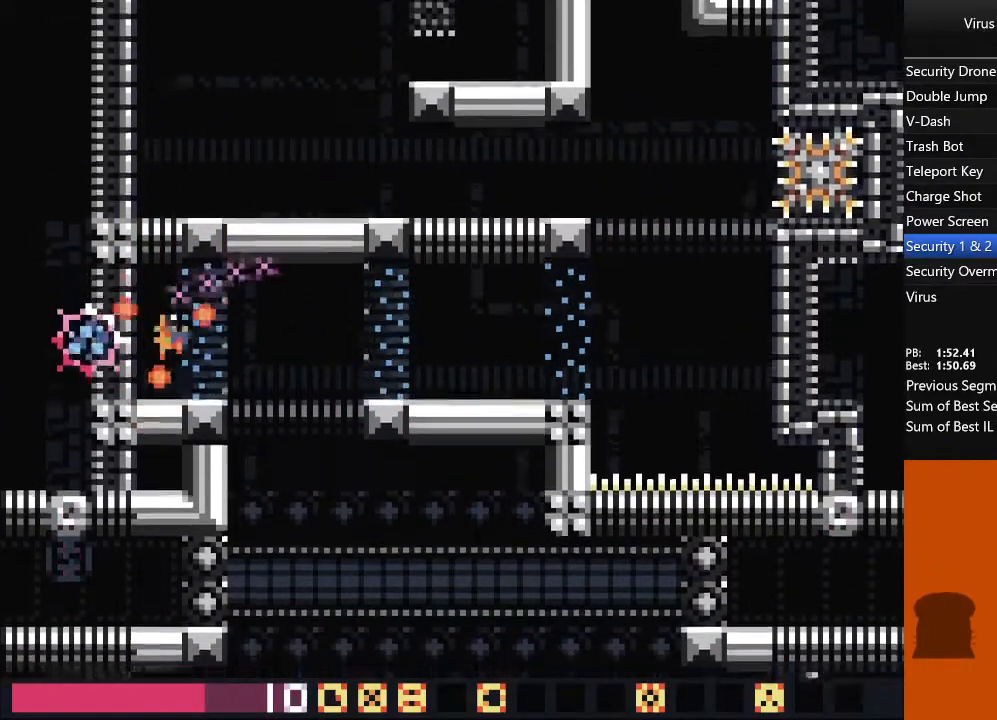
{"dt_ms": 1000, "buttons": ["SQUARE", "DPAD_RIGHT"], "events": [[183, "DPAD_DOWN", "down"], [250, "DPAD_DOWN", "up"], [450, "TRIANGLE", "down"], [600, "TRIANGLE", "up"]]}
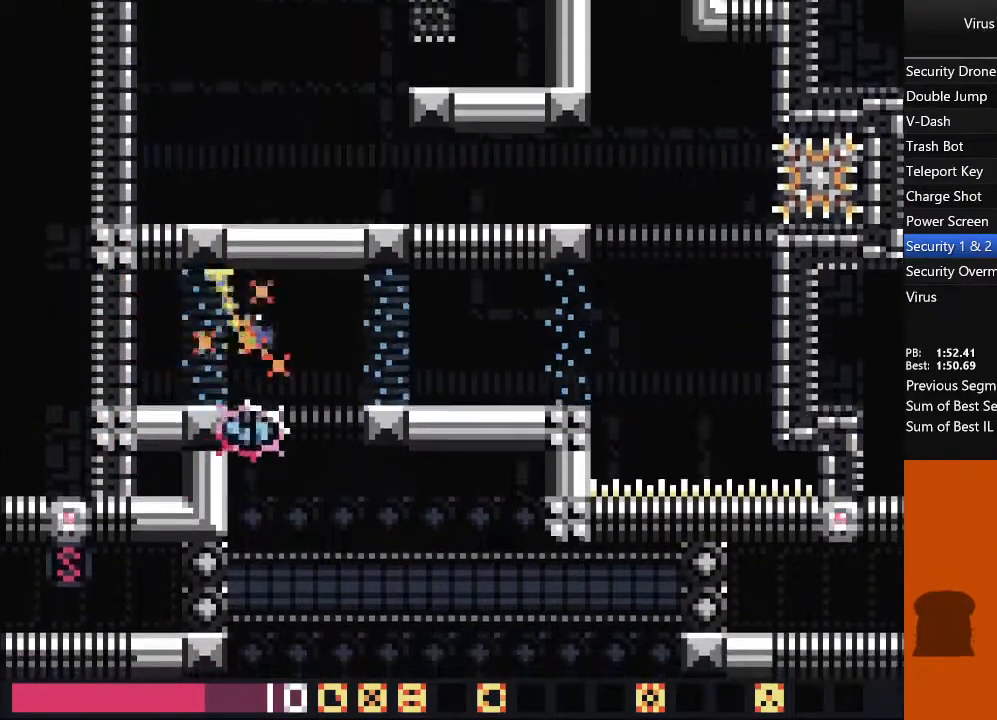
{"dt_ms": 500, "buttons": ["SQUARE", "DPAD_RIGHT"]}
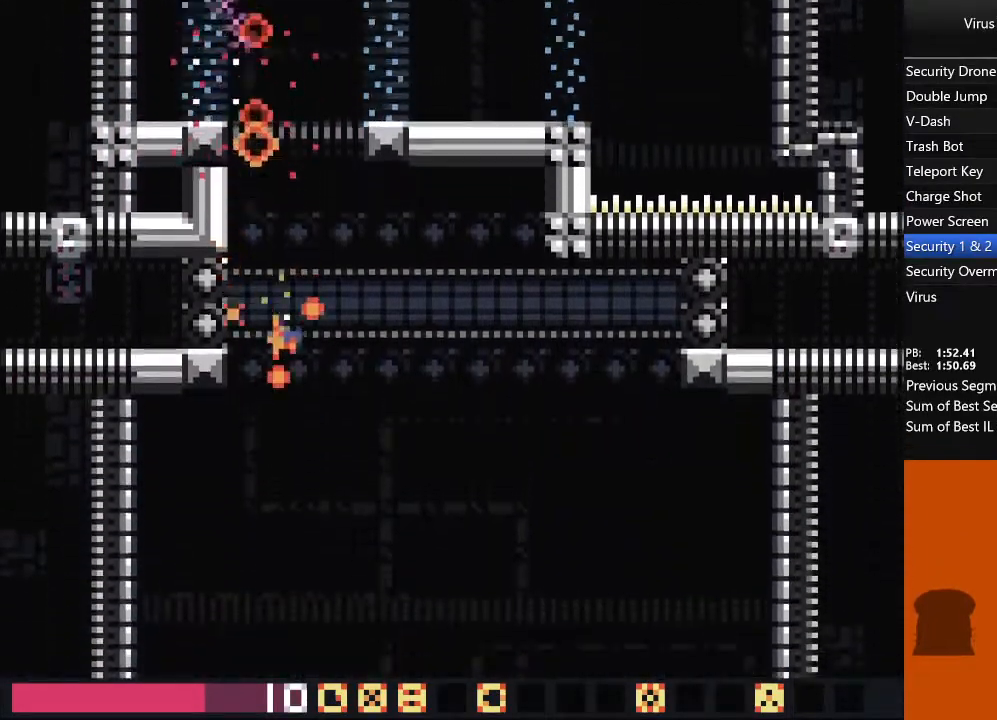
{"dt_ms": 500, "buttons": ["SQUARE", "DPAD_RIGHT"], "events": []}
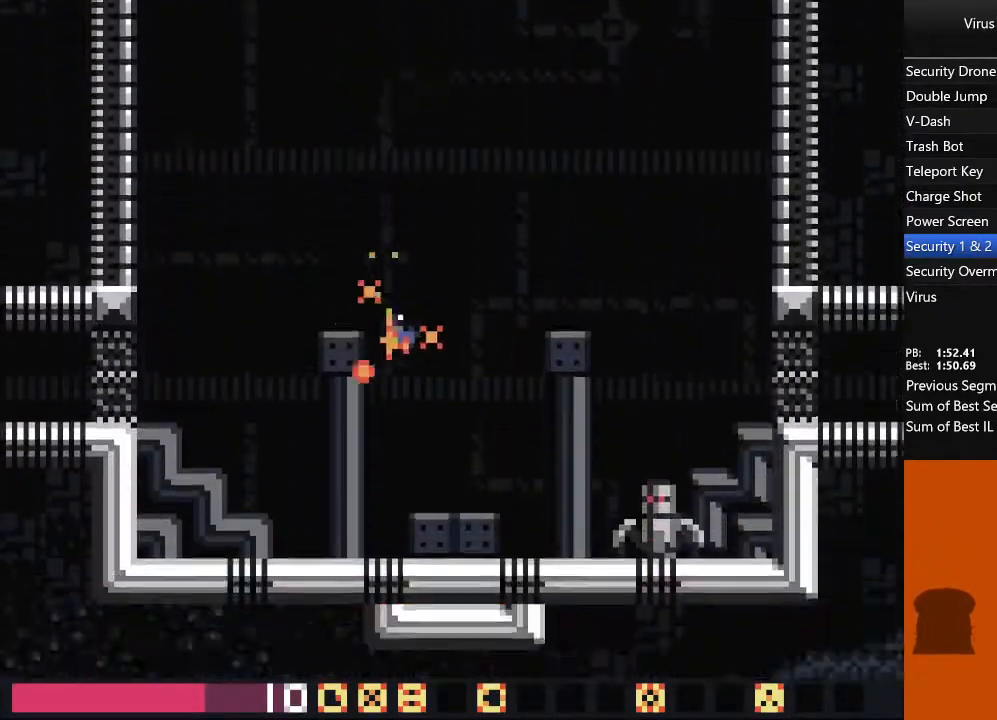
{"dt_ms": 500, "buttons": ["SQUARE", "DPAD_RIGHT"], "events": [[150, "SQUARE", "up"], [267, "SQUARE", "down"]]}
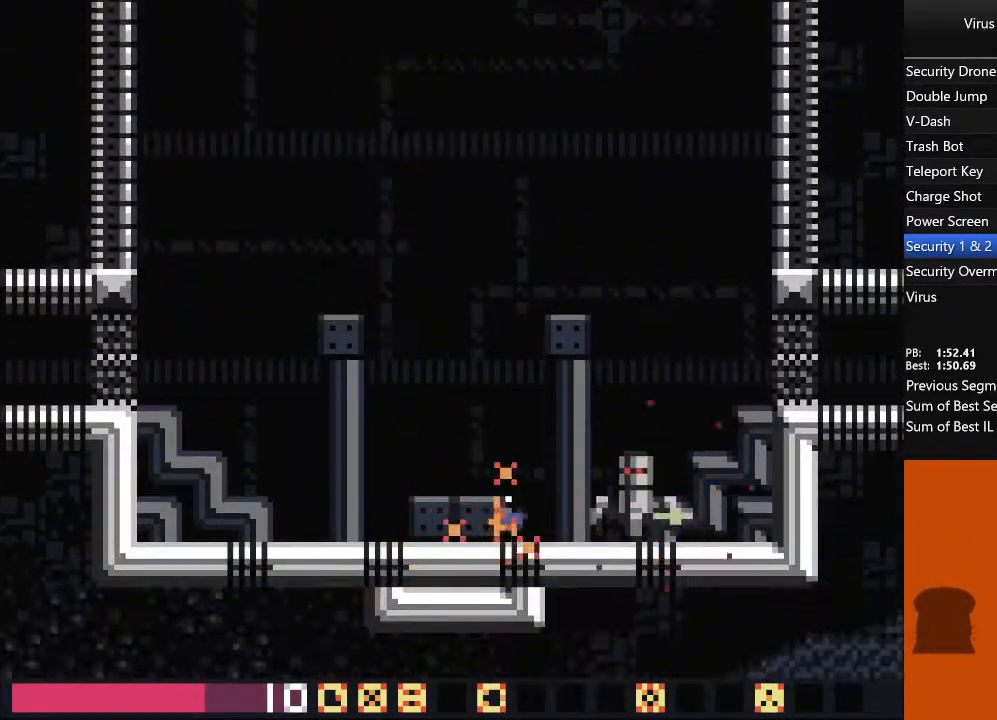
{"dt_ms": 500, "buttons": ["SQUARE", "DPAD_LEFT"], "events": [[200, "DPAD_RIGHT", "up"], [217, "DPAD_LEFT", "down"]]}
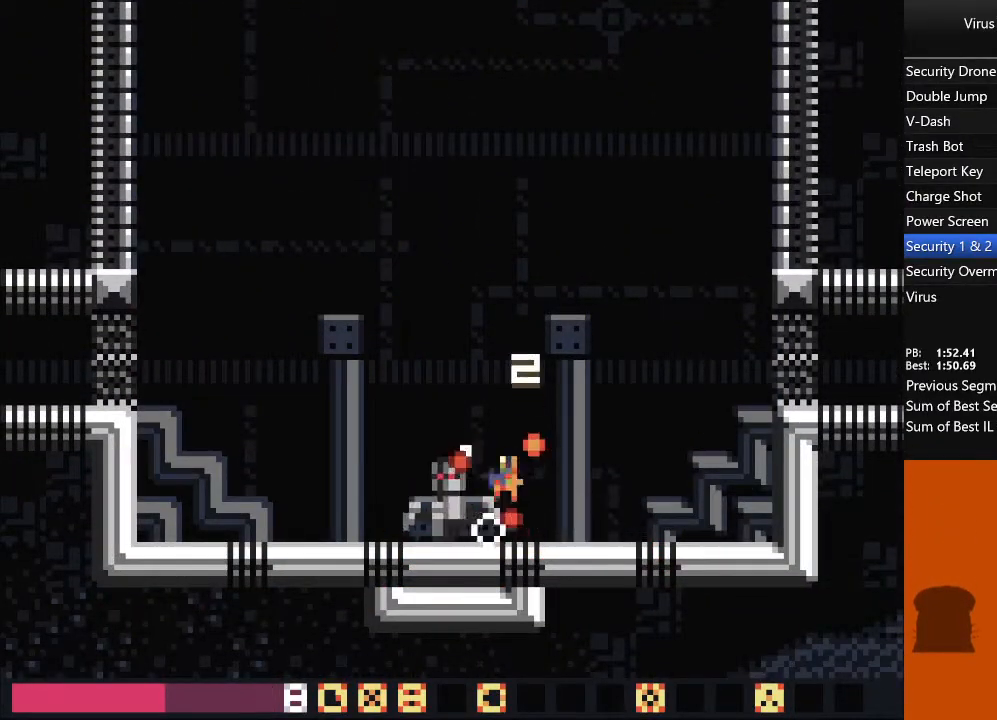
{"dt_ms": 500, "buttons": ["SQUARE", "DPAD_RIGHT"], "events": [[350, "SQUARE", "up"], [383, "DPAD_LEFT", "up"], [383, "DPAD_RIGHT", "down"], [433, "SQUARE", "down"]]}
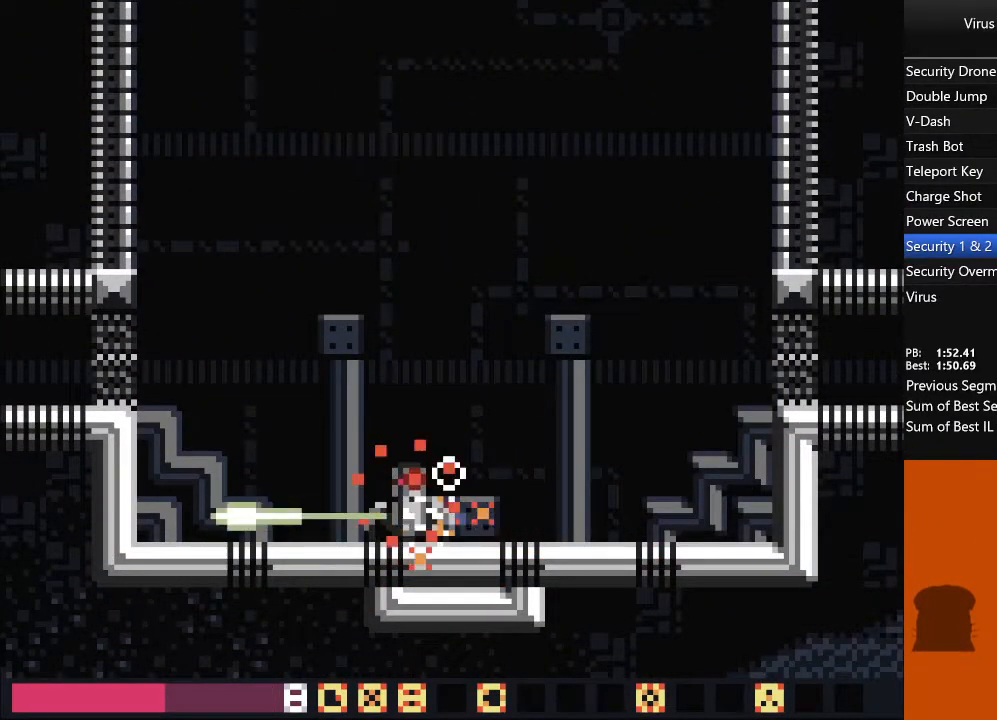
{"dt_ms": 500, "buttons": ["SQUARE", "DPAD_RIGHT"], "events": []}
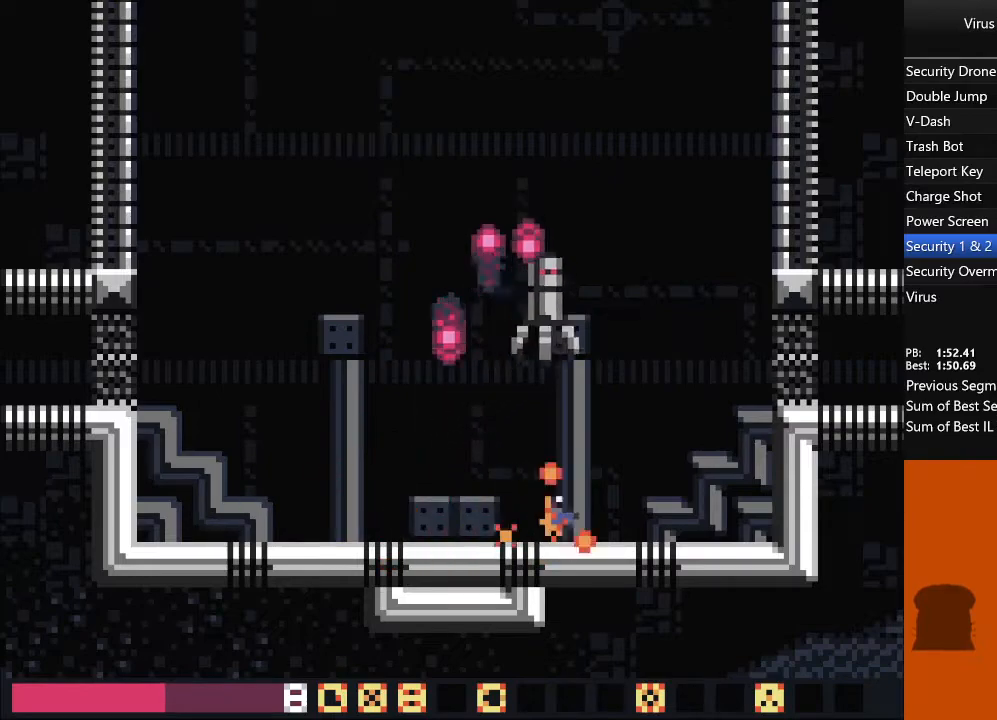
{"dt_ms": 500, "buttons": ["DPAD_UP", "DPAD_RIGHT"], "events": [[433, "DPAD_UP", "down"], [450, "SQUARE", "up"]]}
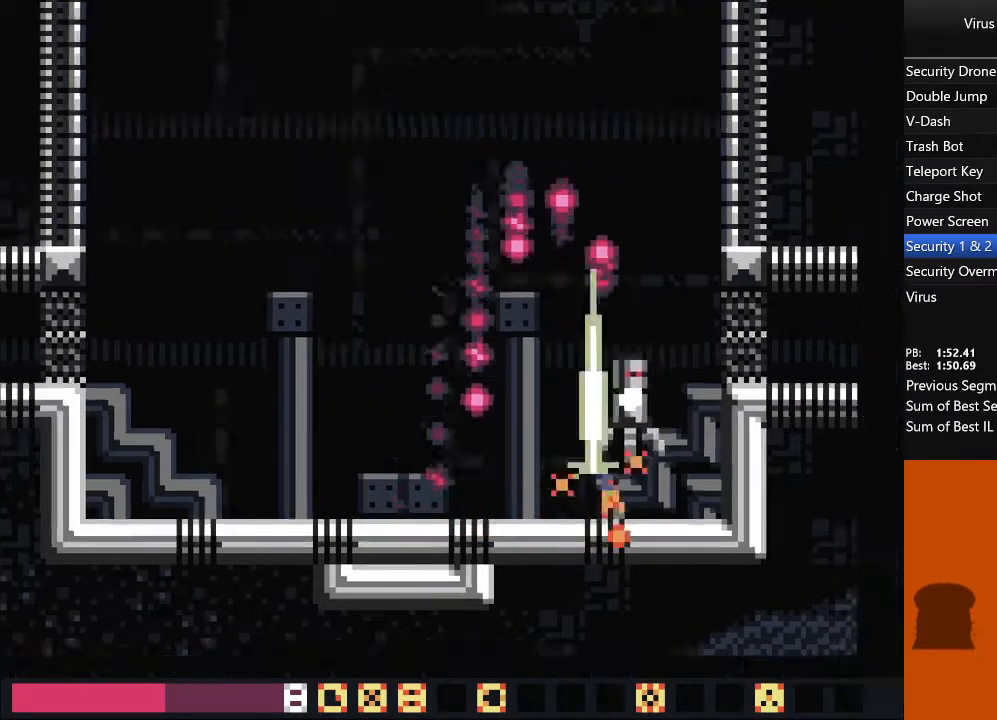
{"dt_ms": 500, "buttons": ["SQUARE", "DPAD_RIGHT"], "events": [[83, "SQUARE", "down"], [133, "DPAD_UP", "up"], [333, "TRIANGLE", "down"], [500, "TRIANGLE", "up"]]}
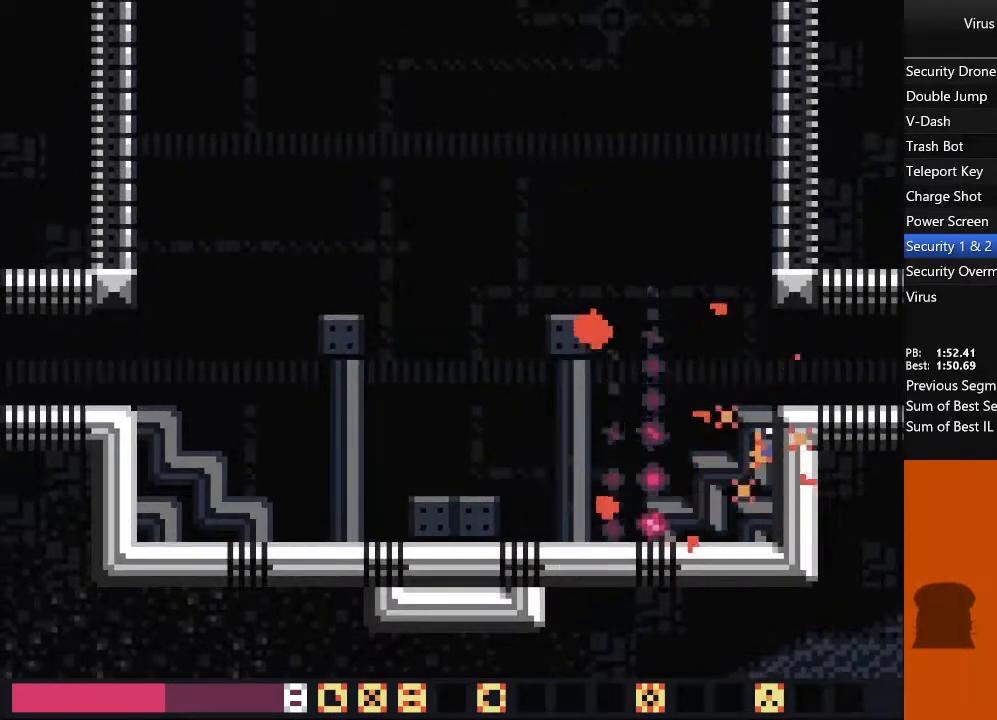
{"dt_ms": 500, "buttons": ["DPAD_RIGHT"], "events": [[100, "TRIANGLE", "down"], [333, "TRIANGLE", "up"], [367, "SQUARE", "up"]]}
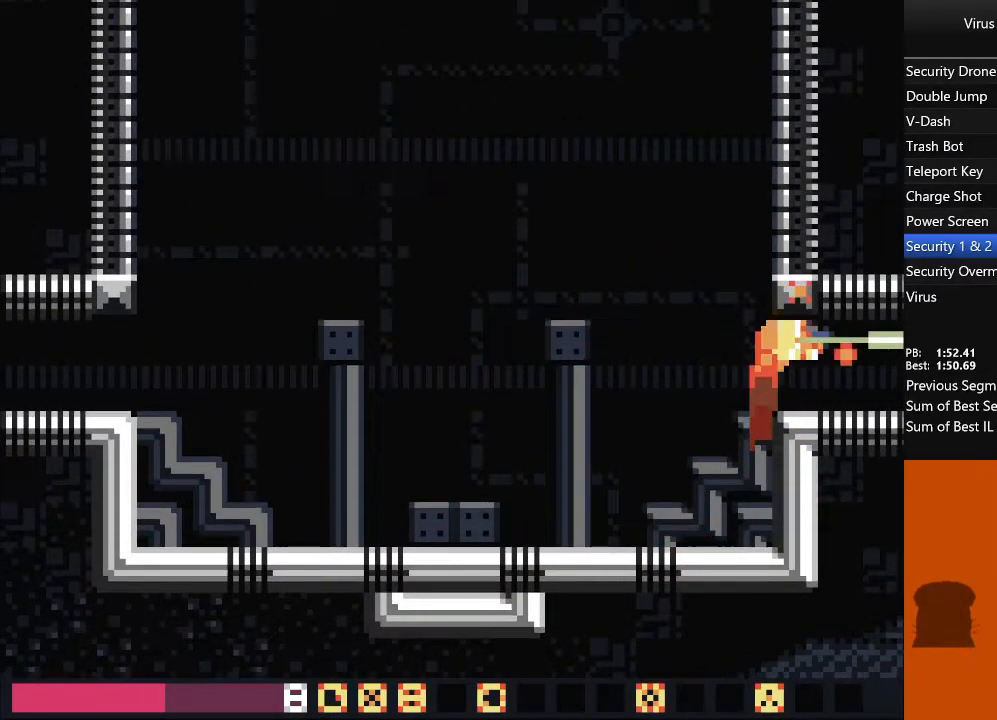
{"dt_ms": 500, "buttons": ["DPAD_RIGHT"], "events": []}
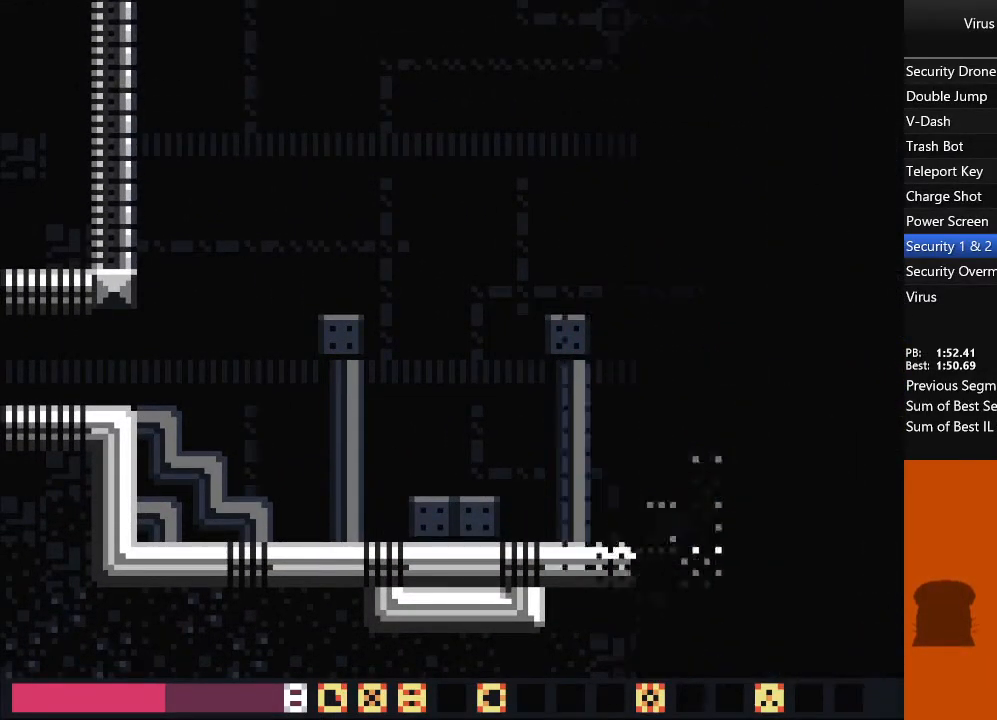
{"dt_ms": 500, "buttons": ["DPAD_RIGHT"], "events": []}
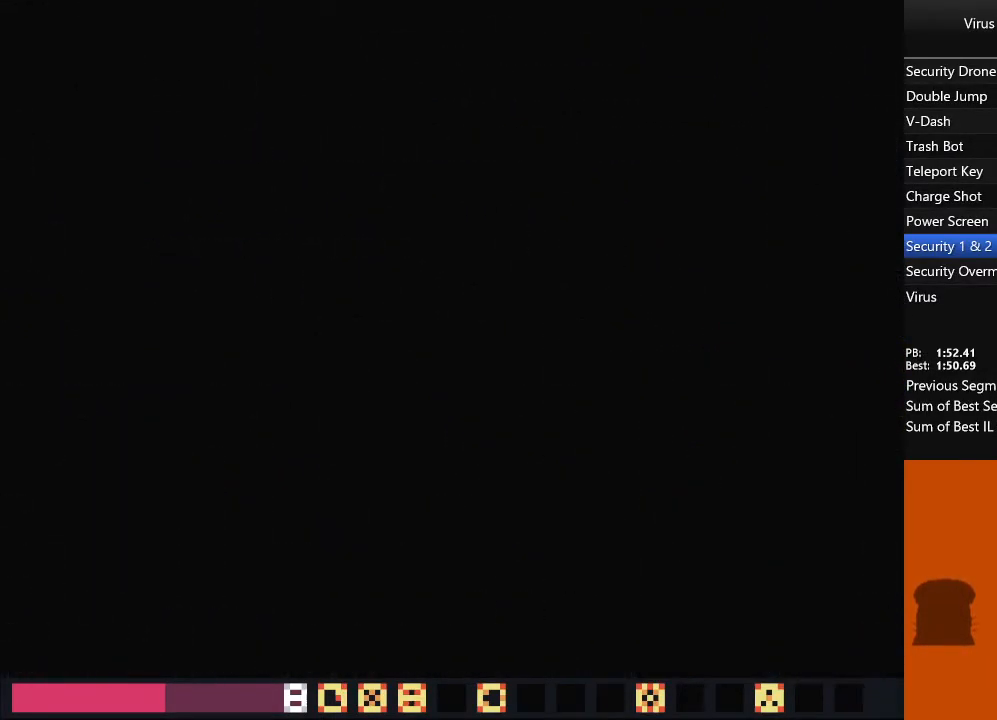
{"dt_ms": 500, "buttons": ["DPAD_RIGHT"], "events": []}
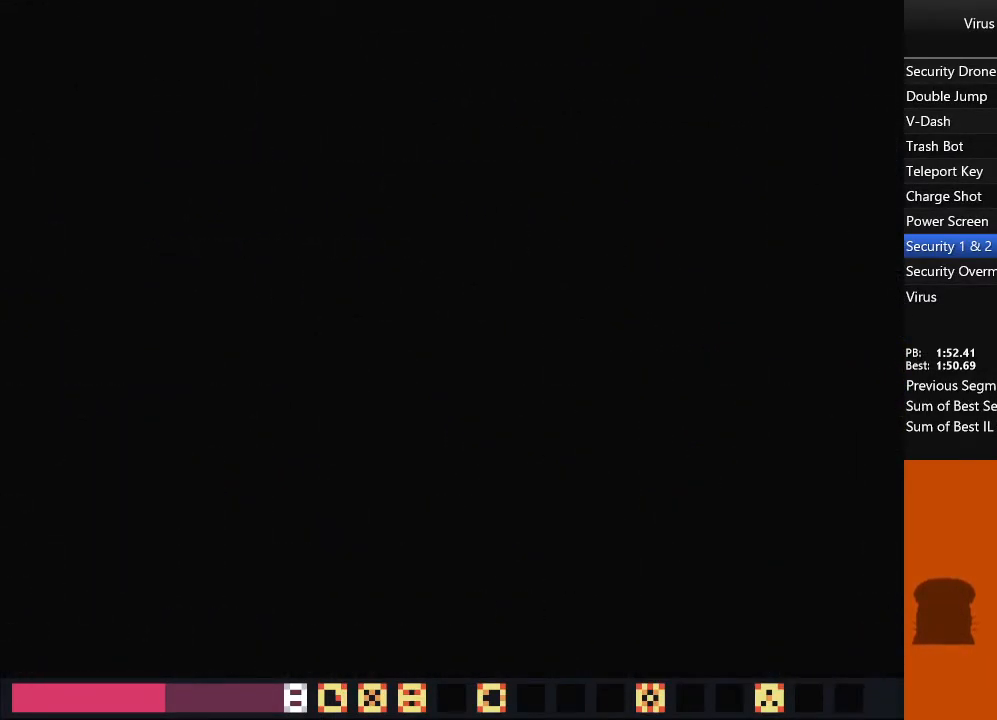
{"dt_ms": 500, "buttons": ["DPAD_RIGHT"], "events": []}
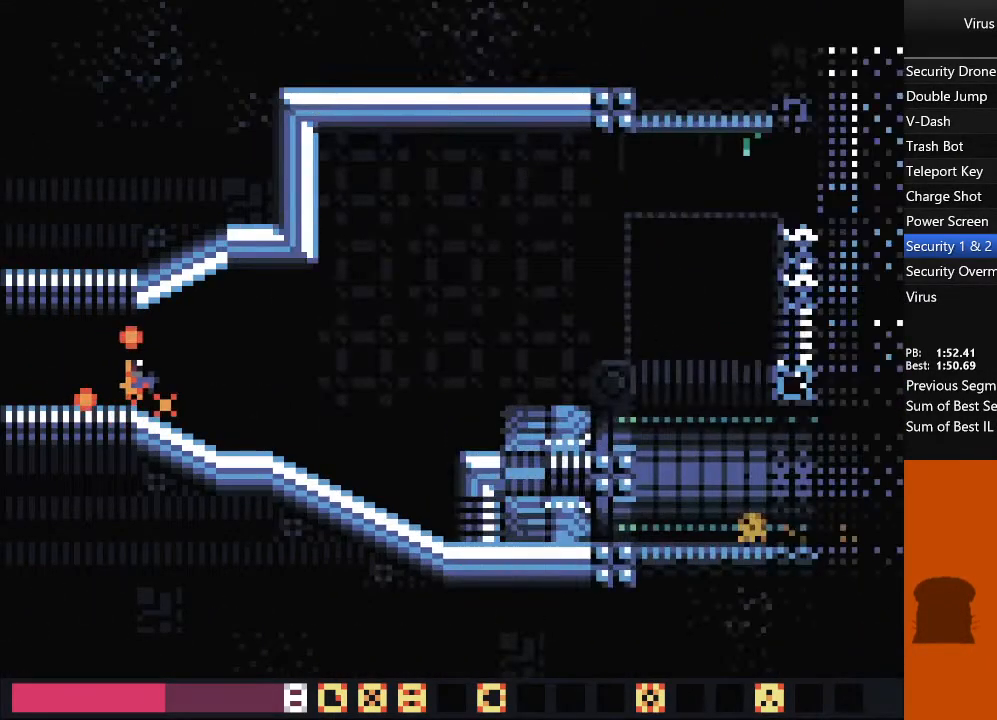
{"dt_ms": 500, "buttons": ["DPAD_RIGHT"], "events": []}
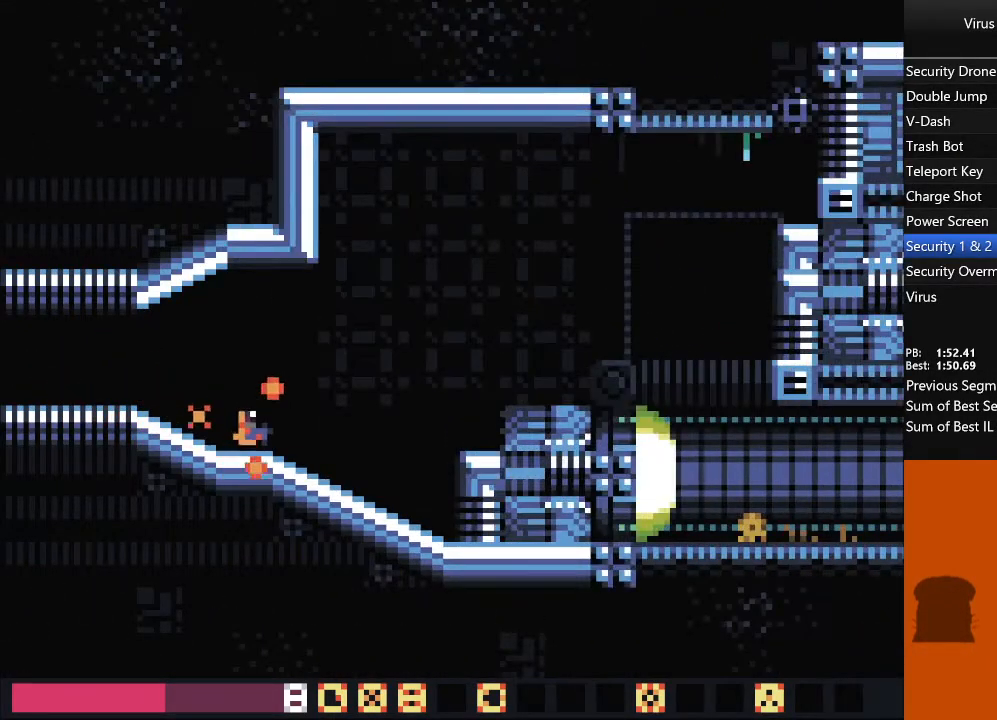
{"dt_ms": 500, "buttons": ["DPAD_RIGHT"], "events": []}
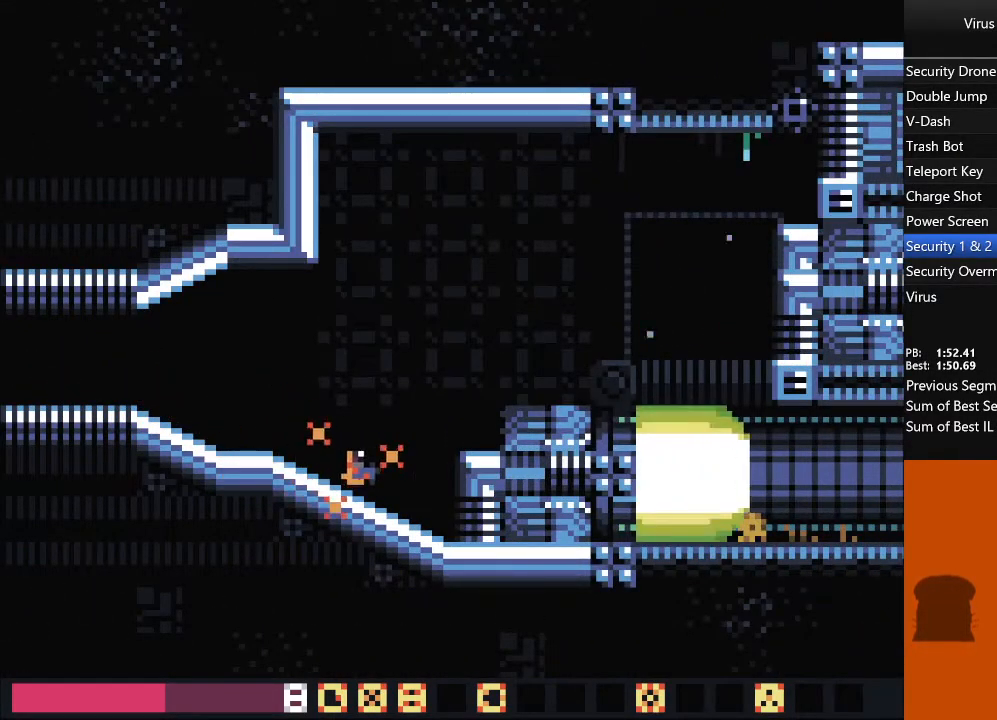
{"dt_ms": 500, "buttons": ["DPAD_RIGHT"], "events": [[83, "TRIANGLE", "down"], [217, "TRIANGLE", "up"], [333, "TRIANGLE", "down"], [467, "TRIANGLE", "up"]]}
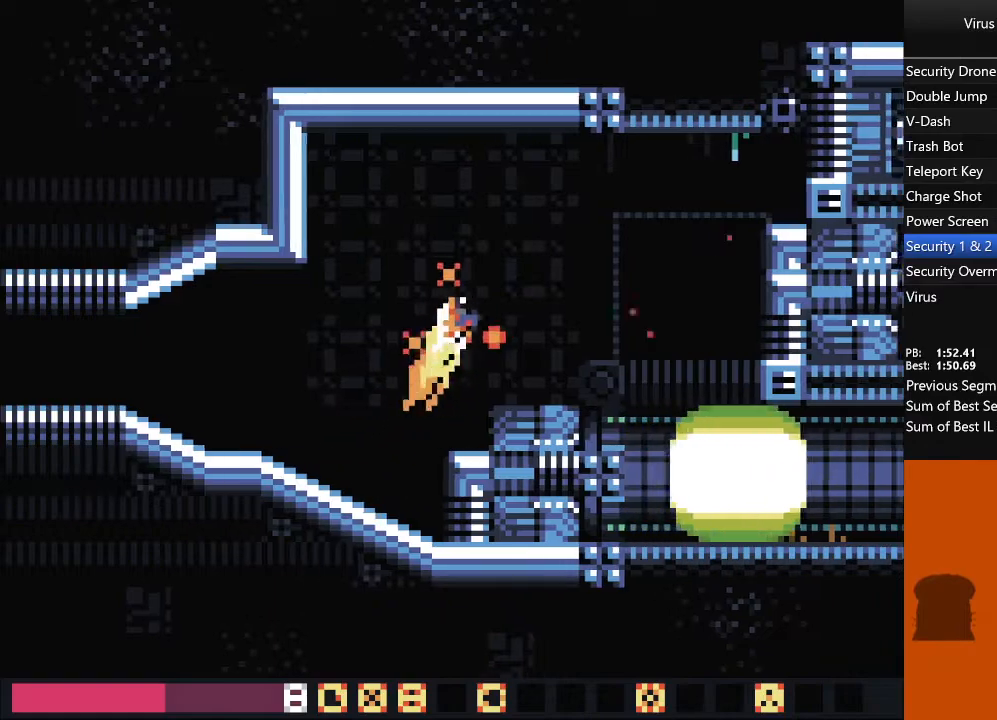
{"dt_ms": 500, "buttons": ["DPAD_RIGHT"], "events": []}
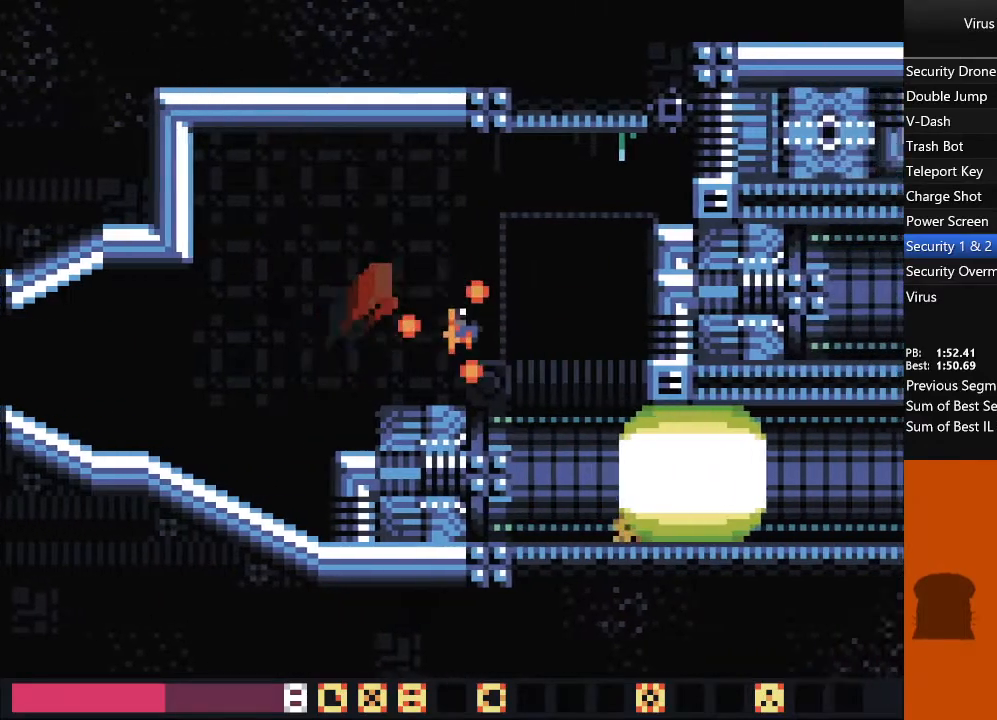
{"dt_ms": 500, "buttons": ["DPAD_RIGHT"], "events": []}
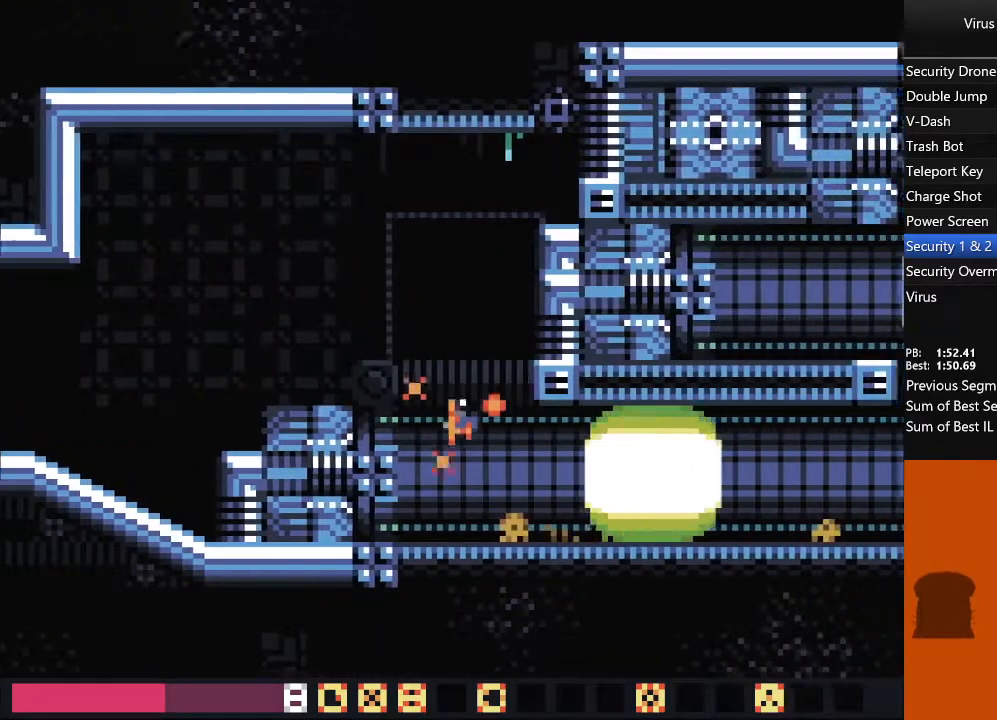
{"dt_ms": 500, "buttons": ["DPAD_RIGHT"], "events": []}
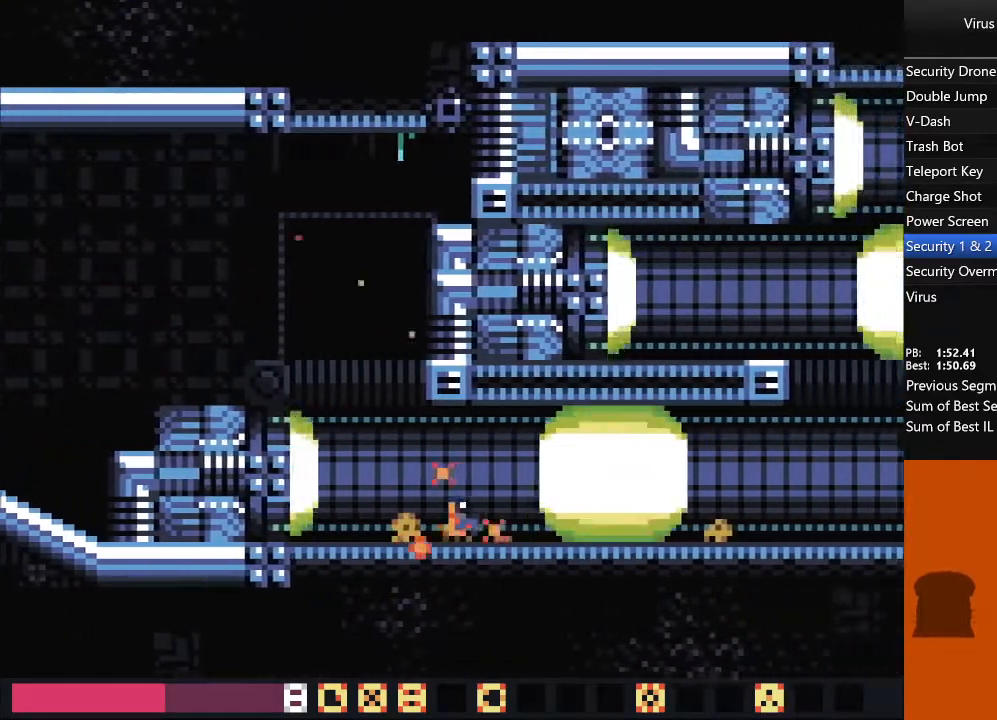
{"dt_ms": 500, "buttons": [], "events": [[467, "DPAD_RIGHT", "up"]]}
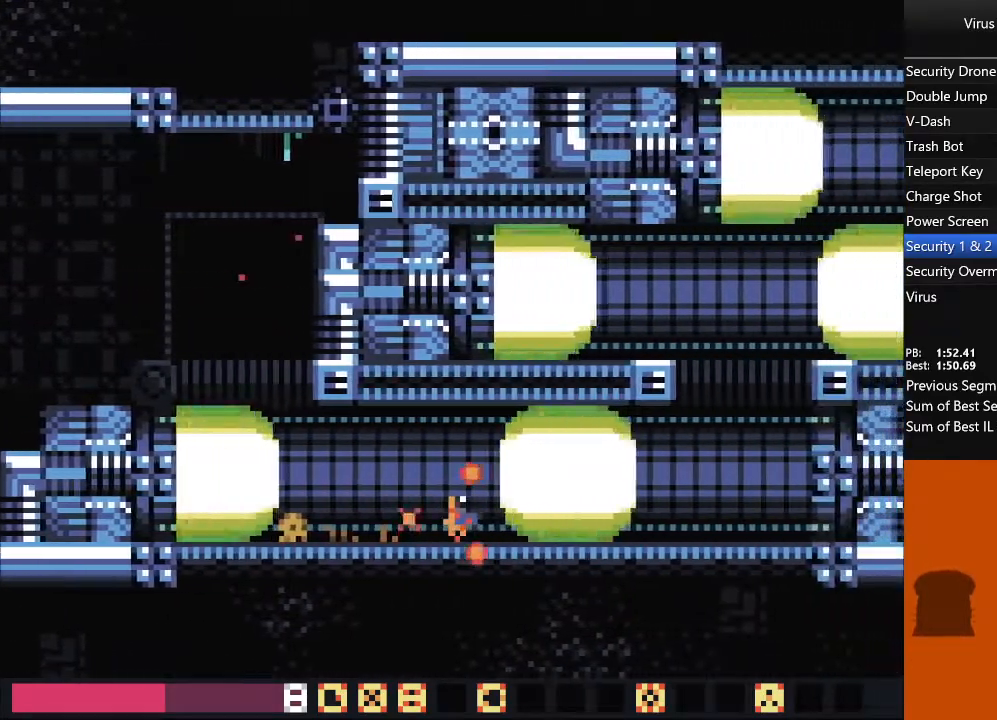
{"dt_ms": 500, "buttons": ["DPAD_RIGHT"], "events": [[250, "DPAD_RIGHT", "down"]]}
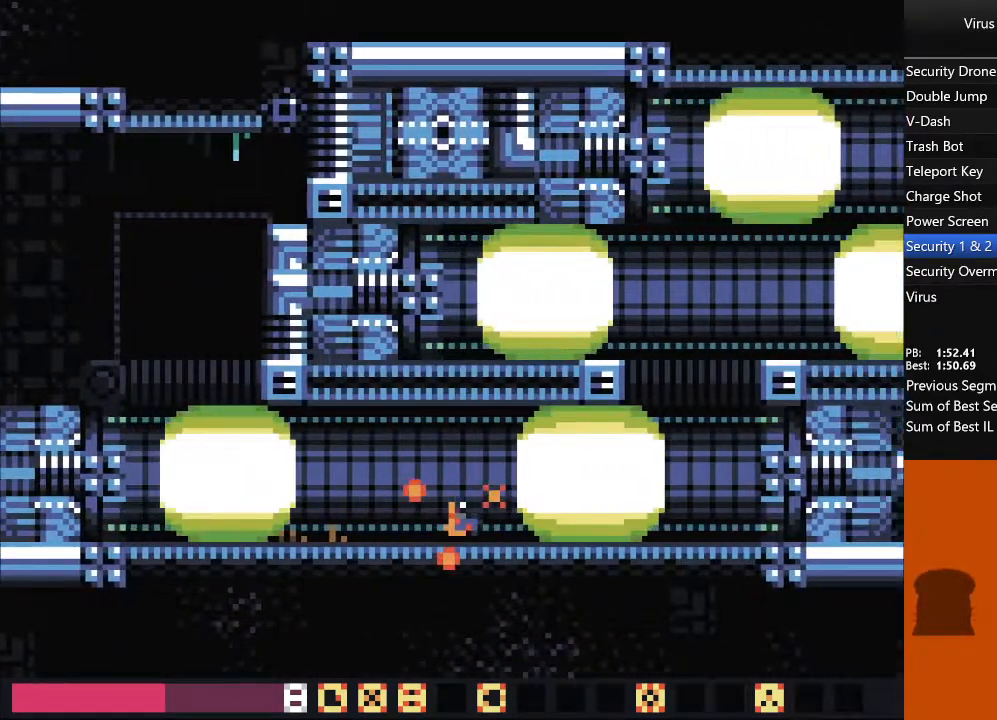
{"dt_ms": 500, "buttons": [], "events": [[67, "DPAD_RIGHT", "up"], [200, "DPAD_RIGHT", "down"], [400, "DPAD_RIGHT", "up"]]}
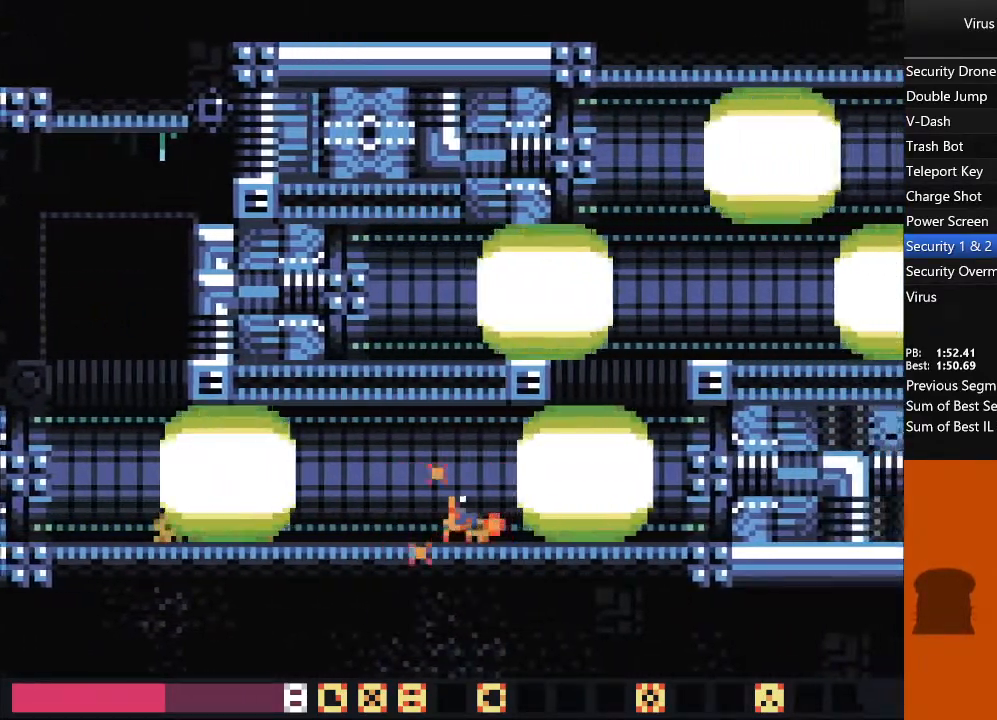
{"dt_ms": 500, "buttons": ["DPAD_RIGHT"], "events": [[100, "DPAD_RIGHT", "down"], [267, "DPAD_RIGHT", "up"], [350, "DPAD_RIGHT", "down"]]}
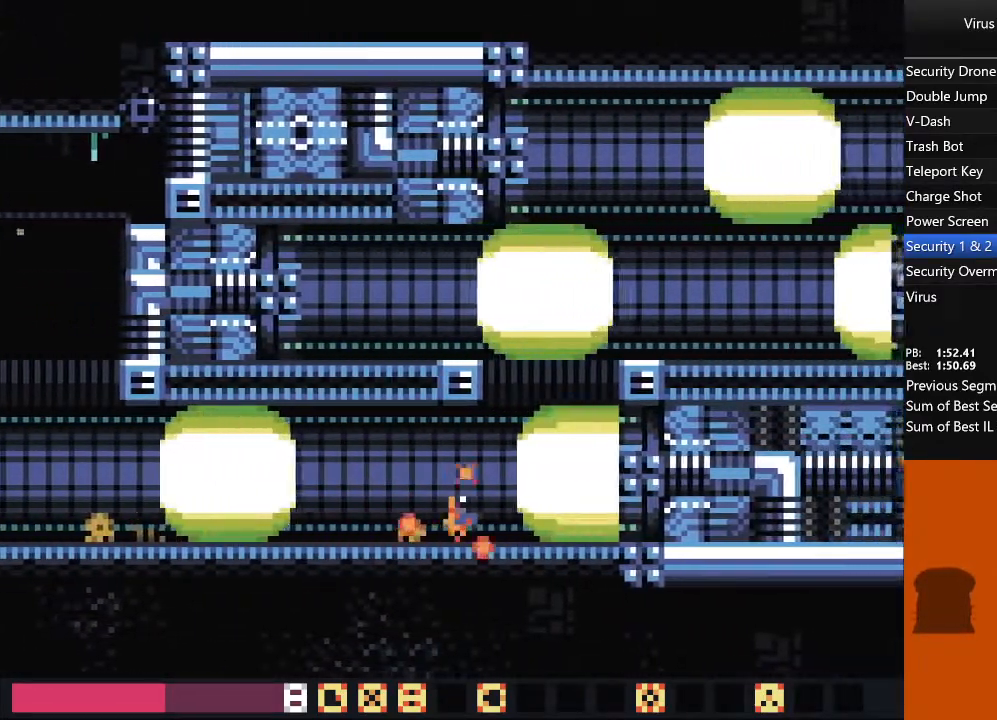
{"dt_ms": 500, "buttons": ["DPAD_RIGHT"], "events": [[117, "TRIANGLE", "down"], [267, "TRIANGLE", "up"]]}
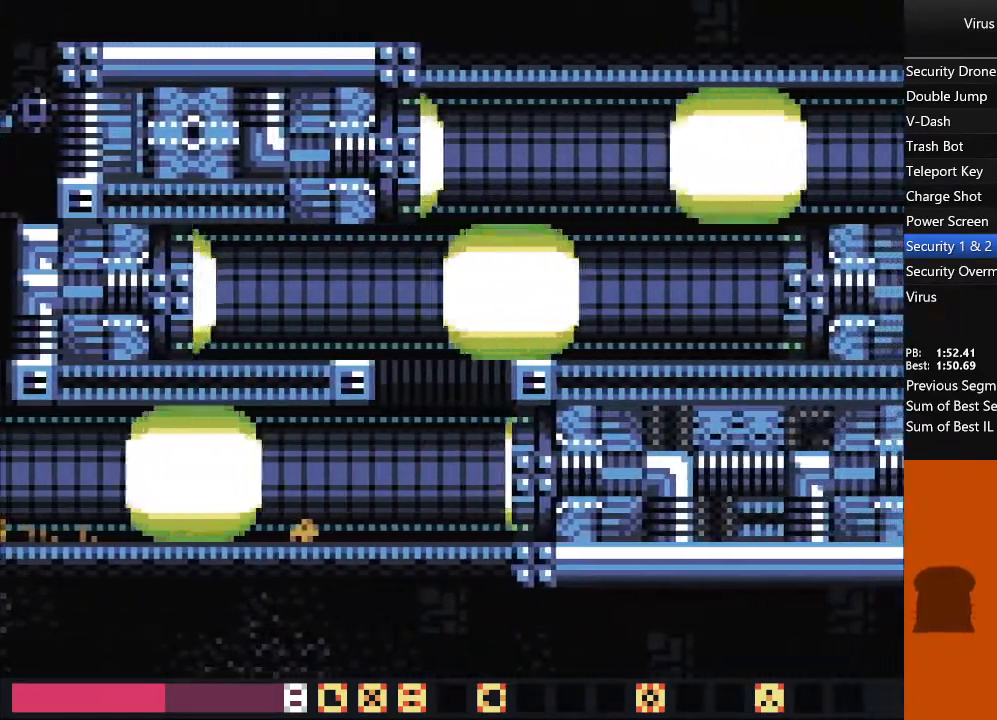
{"dt_ms": 500, "buttons": ["DPAD_RIGHT"], "events": []}
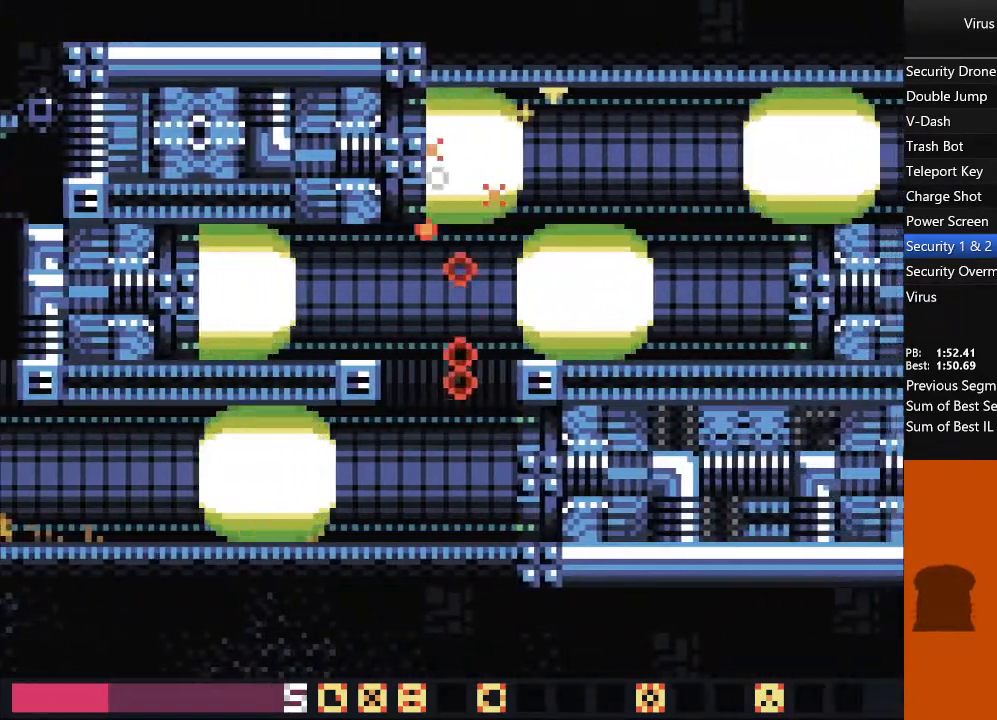
{"dt_ms": 500, "buttons": ["DPAD_RIGHT"], "events": []}